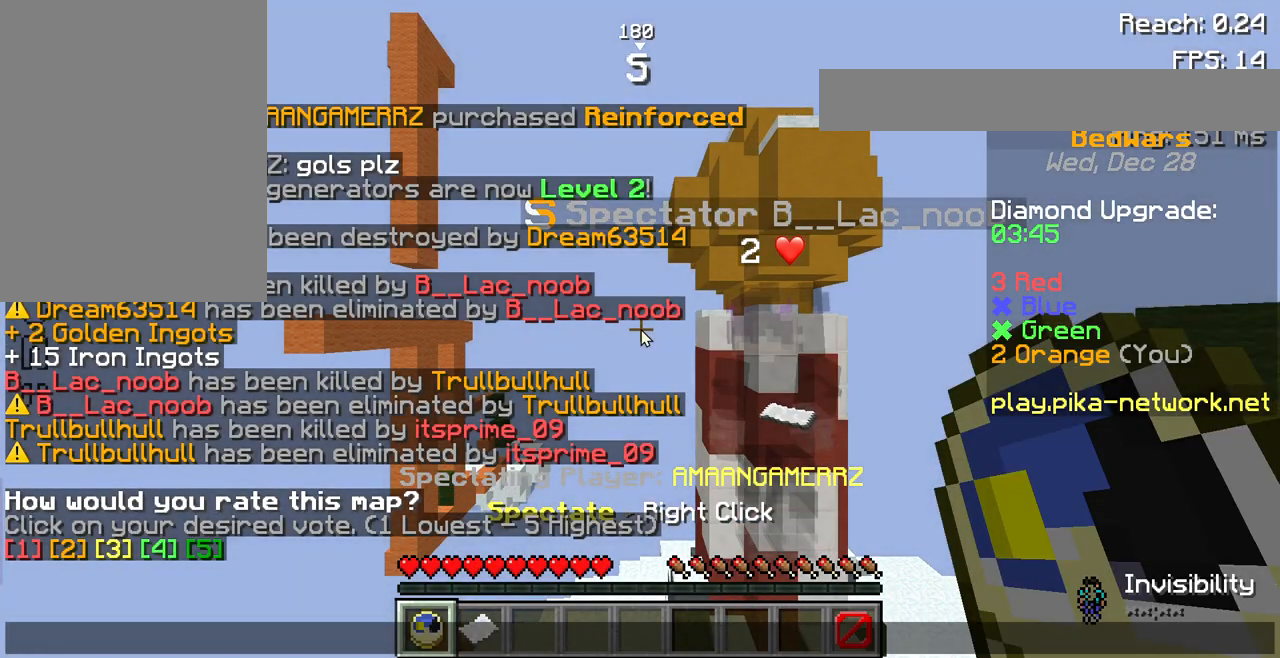
Gameplay with keyboard and mouse; each line is a JSON object with the keys and mouse buttons held at the frame after it. "events" lists presses ("down") and releases ("up") of "a", "d", "s", "space", "w", "mouse_left" and "mouse_right" between this image and that frame as [ms after this image, input, new state], when the widget could be followed in between. "mouse_left", "mouse_right" = the "left", "right" buttons of the "mouse" list. No other keys are recorded. Fast repeated clicks can show as one long hold. Not read: mouse_move.
{"keys": [], "mouse": [], "events": []}
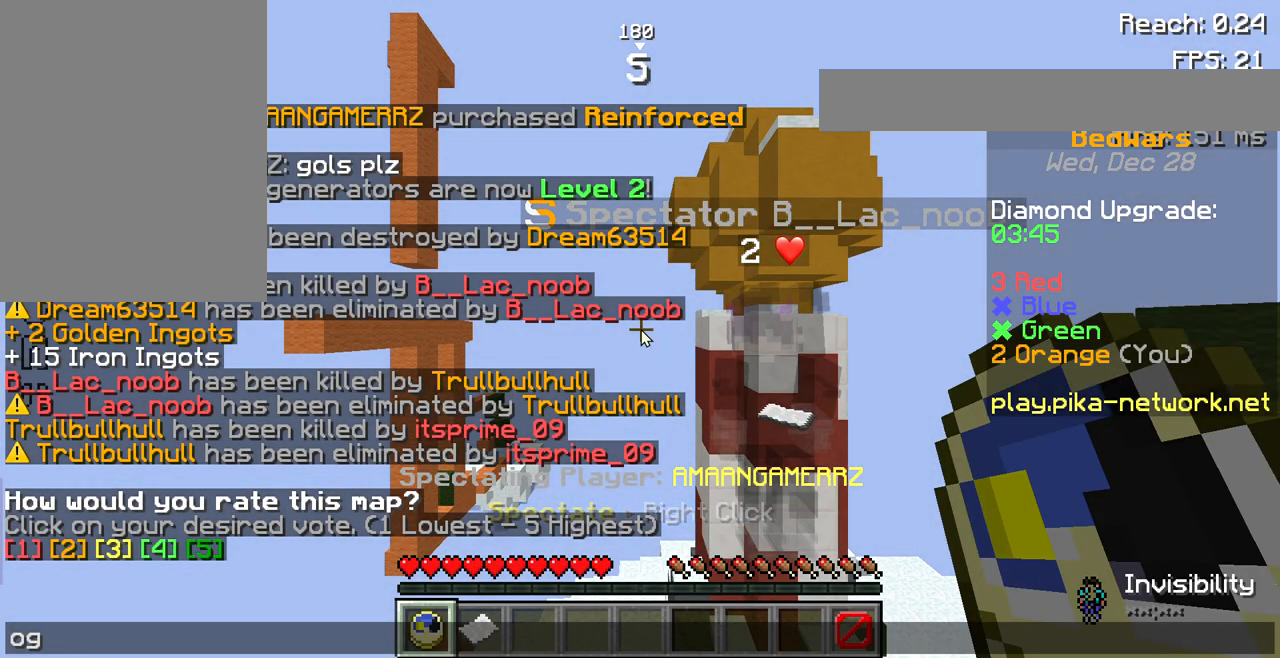
{"keys": [], "mouse": [], "events": []}
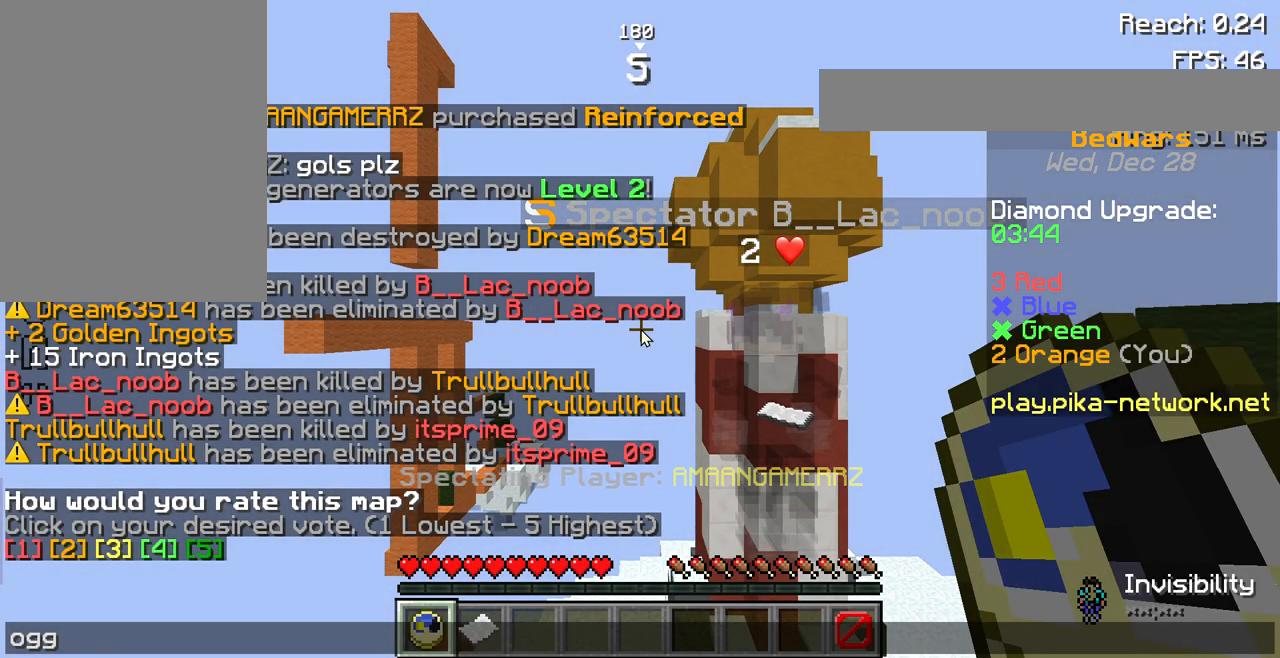
{"keys": [], "mouse": []}
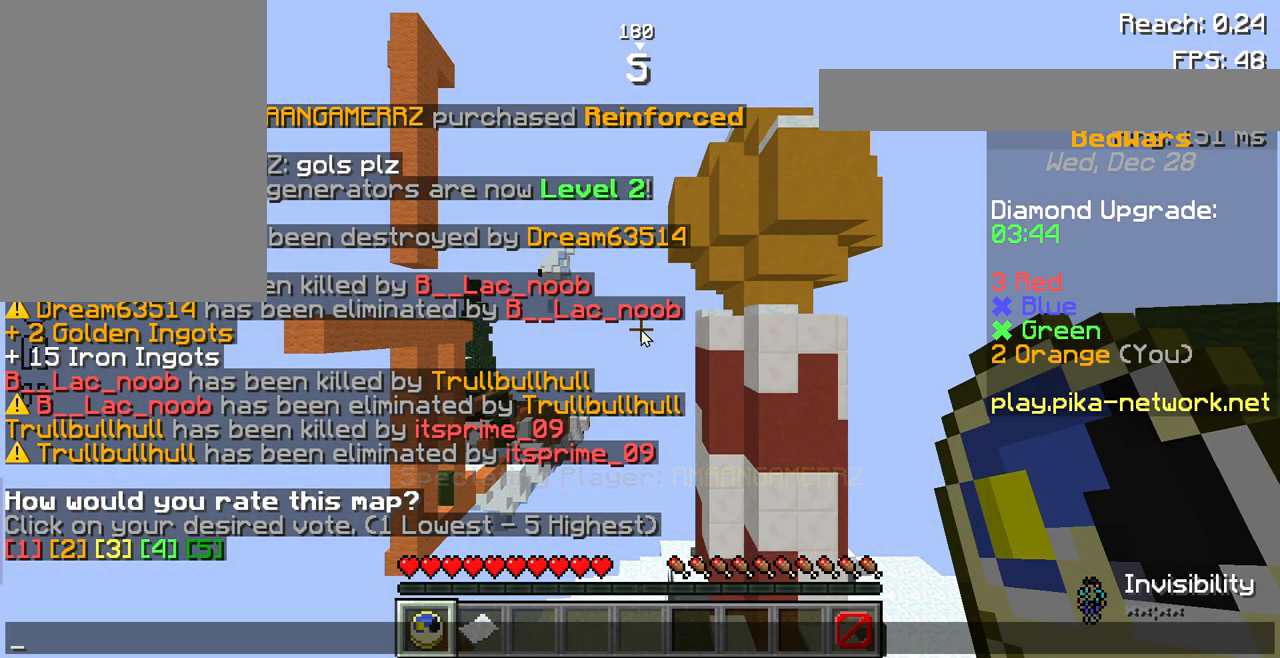
{"keys": [], "mouse": [], "events": []}
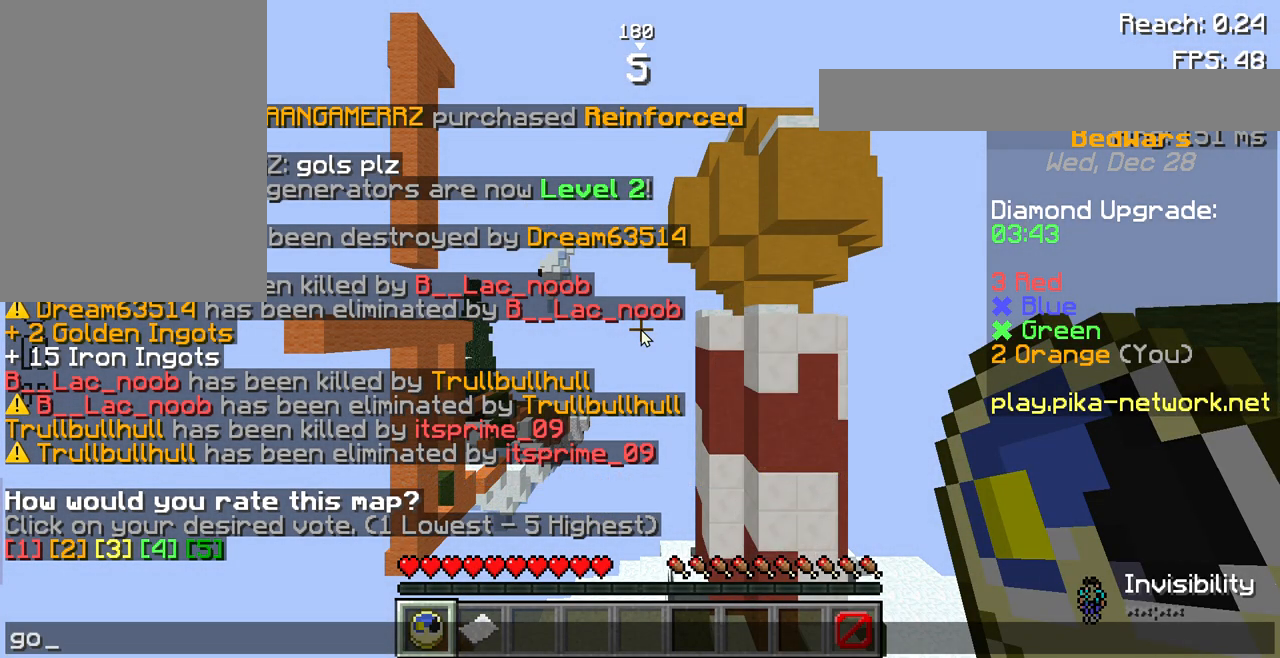
{"keys": [], "mouse": [], "events": []}
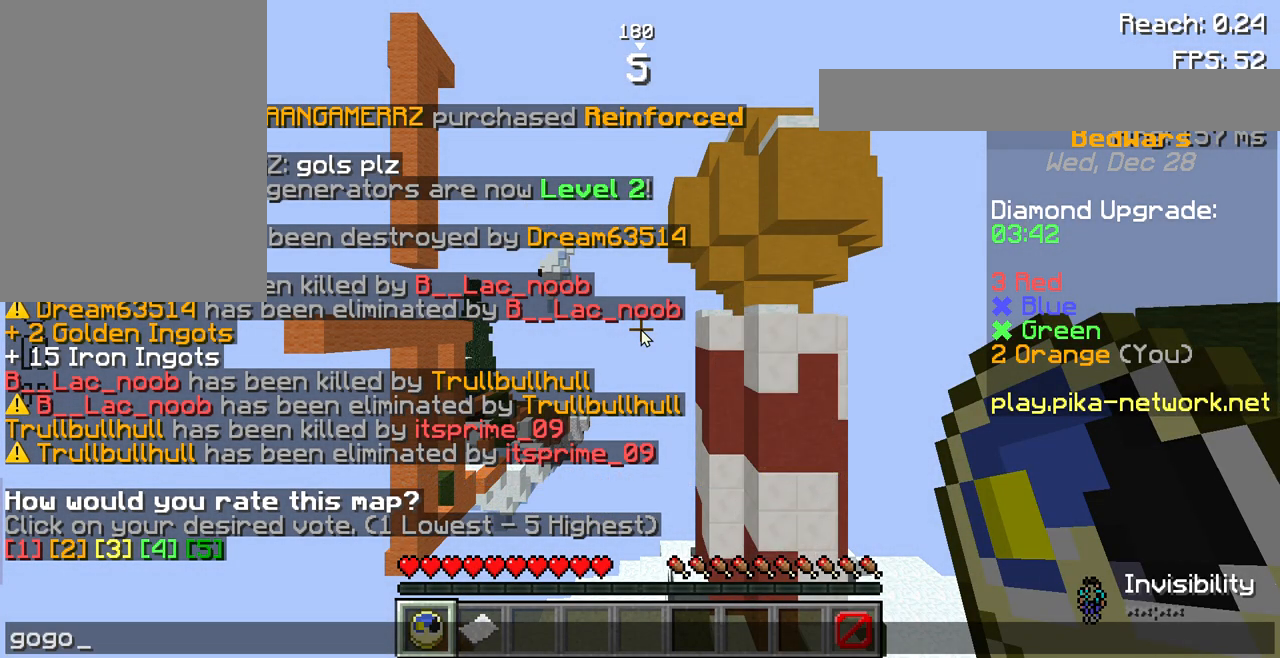
{"keys": ["w"], "mouse": [], "events": [[467, "w", "down"]]}
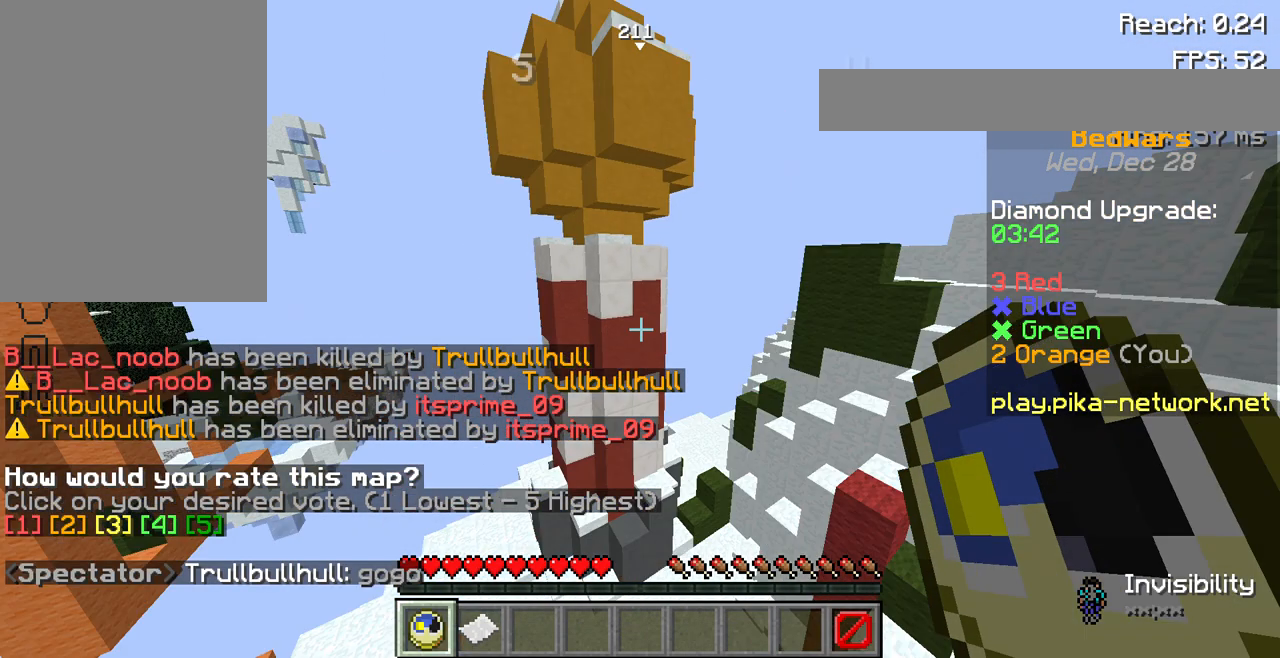
{"keys": [], "mouse": [], "events": [[267, "mouse_right", "down"], [367, "mouse_right", "up"], [367, "w", "up"]]}
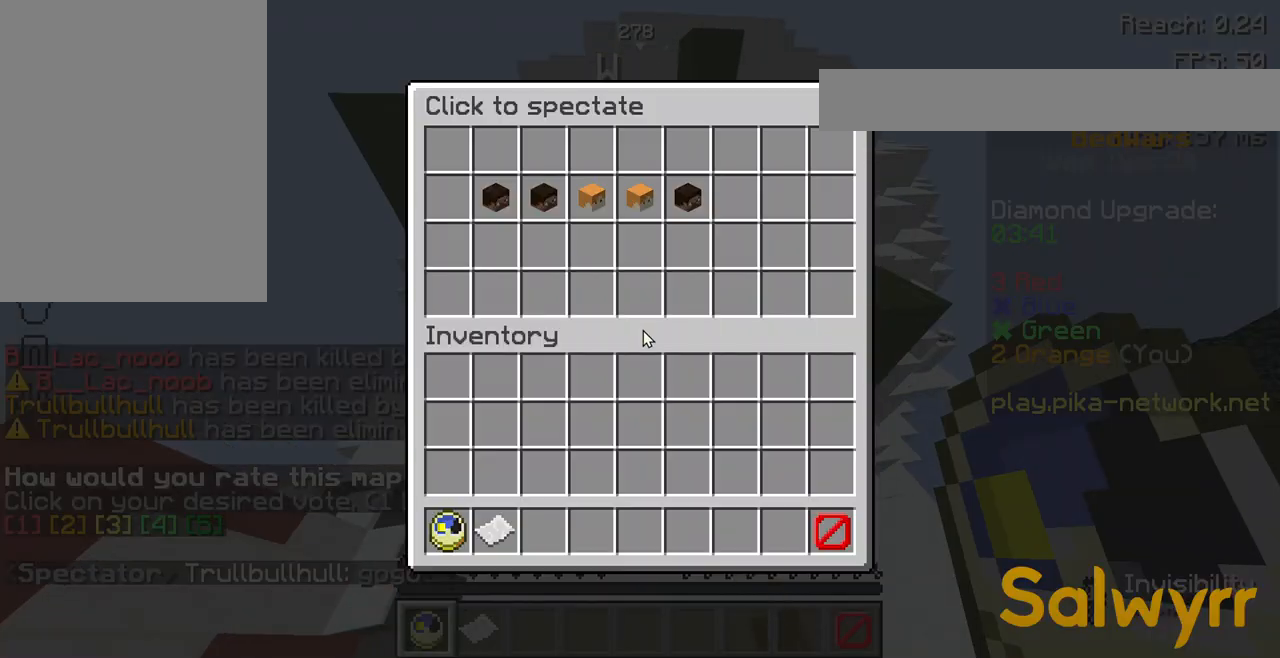
{"keys": [], "mouse": [], "events": []}
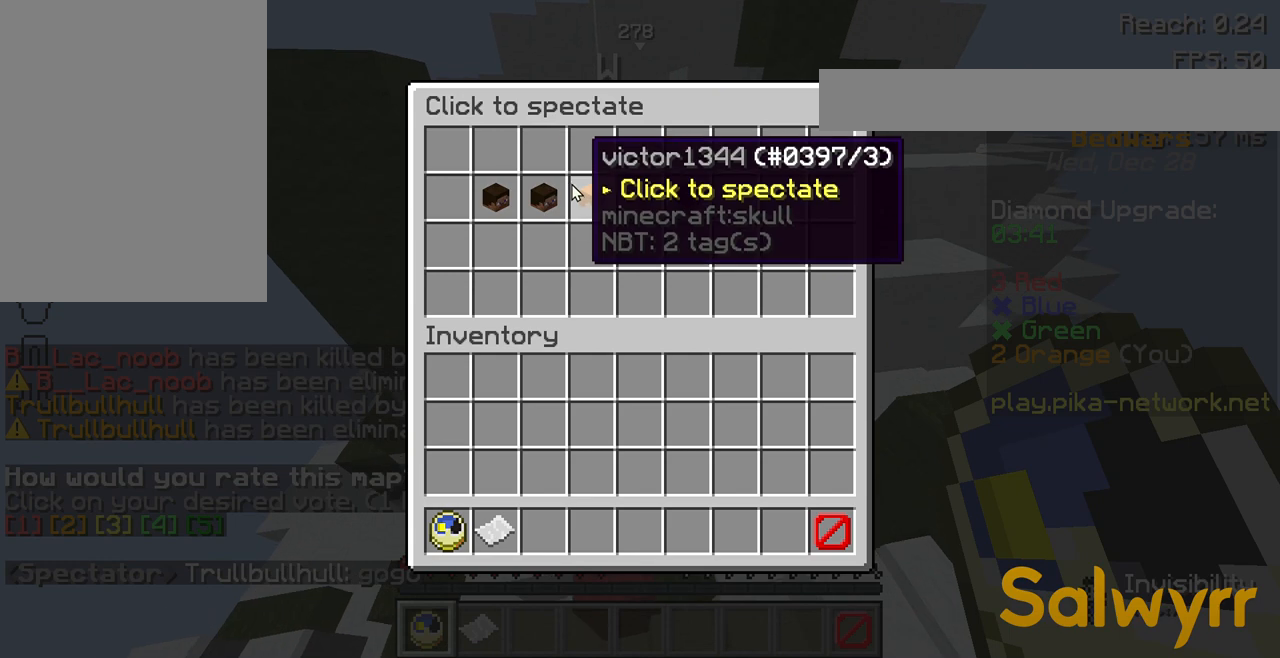
{"keys": [], "mouse": [], "events": []}
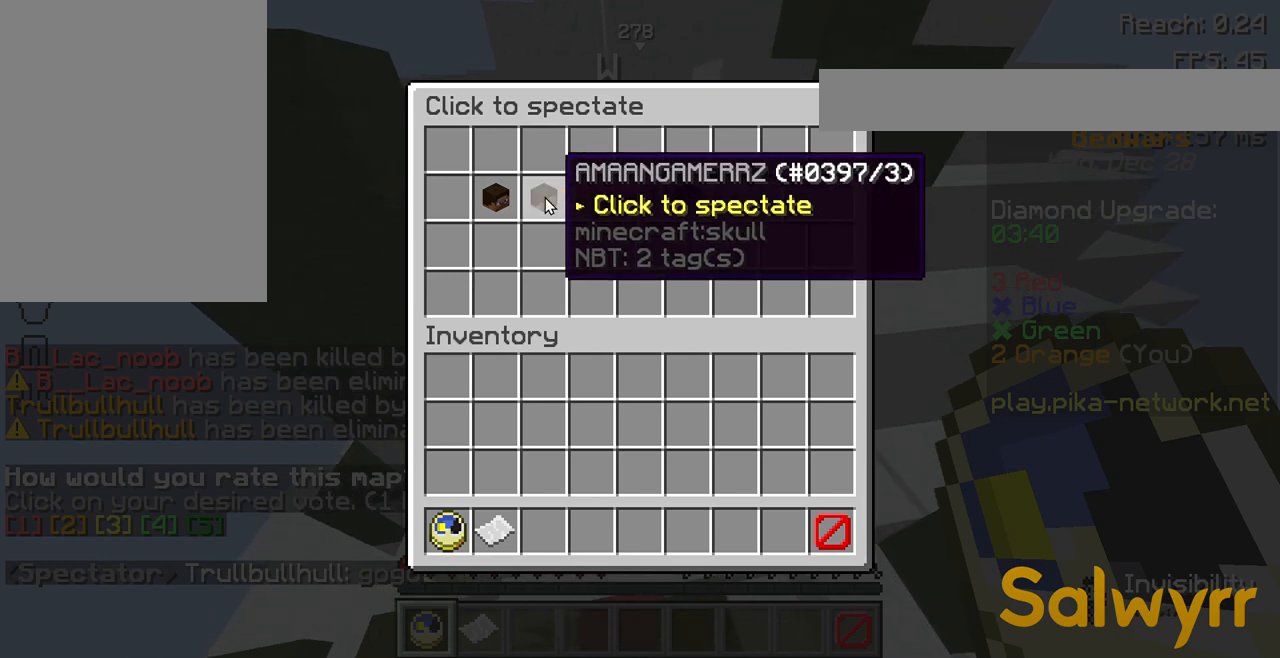
{"keys": [], "mouse": [], "events": []}
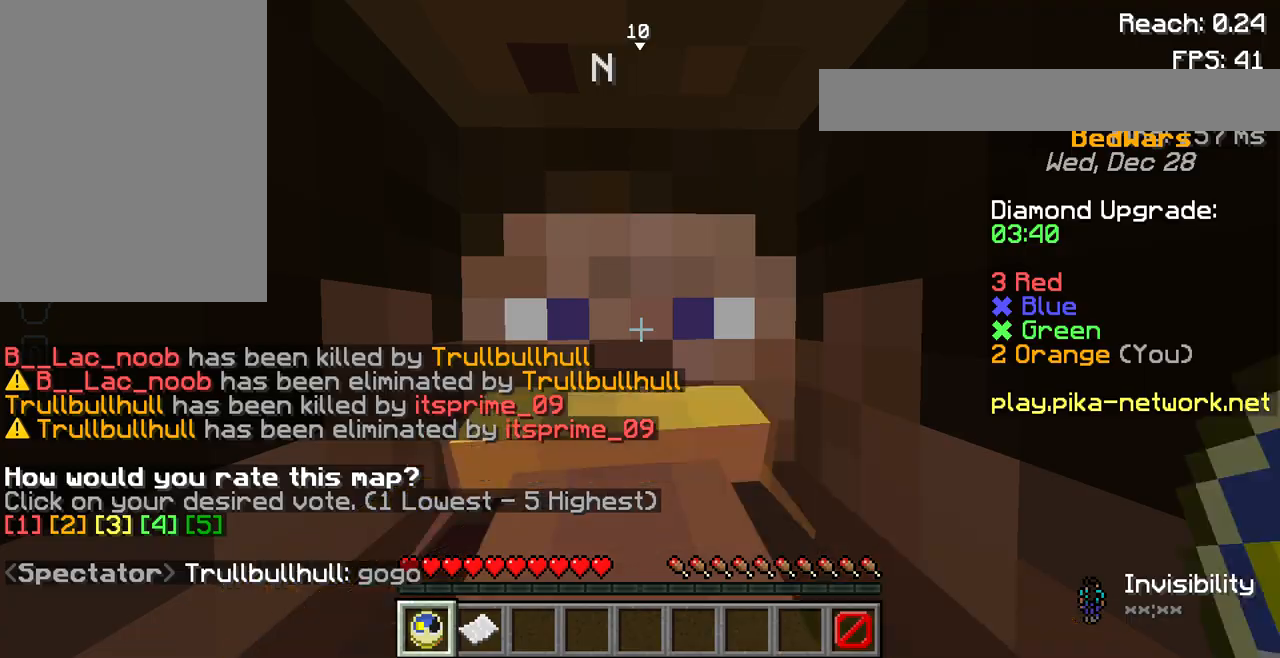
{"keys": [], "mouse": [], "events": []}
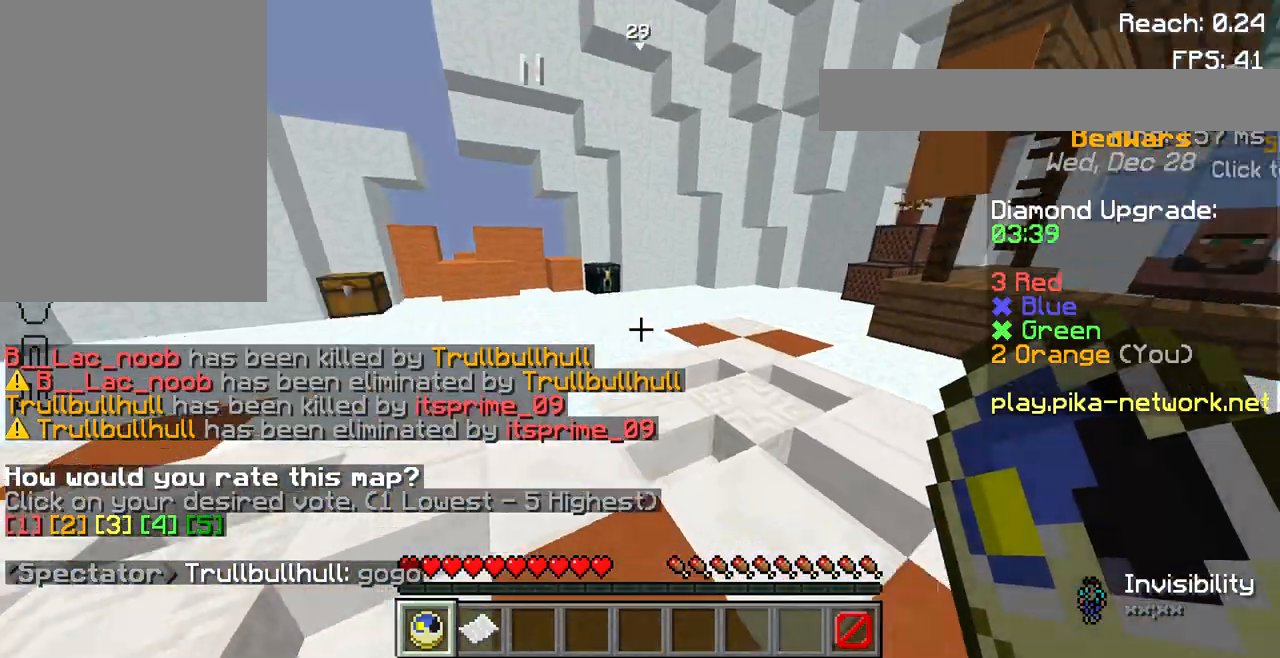
{"keys": ["w"], "mouse": [], "events": [[33, "s", "down"], [333, "s", "up"], [500, "w", "down"]]}
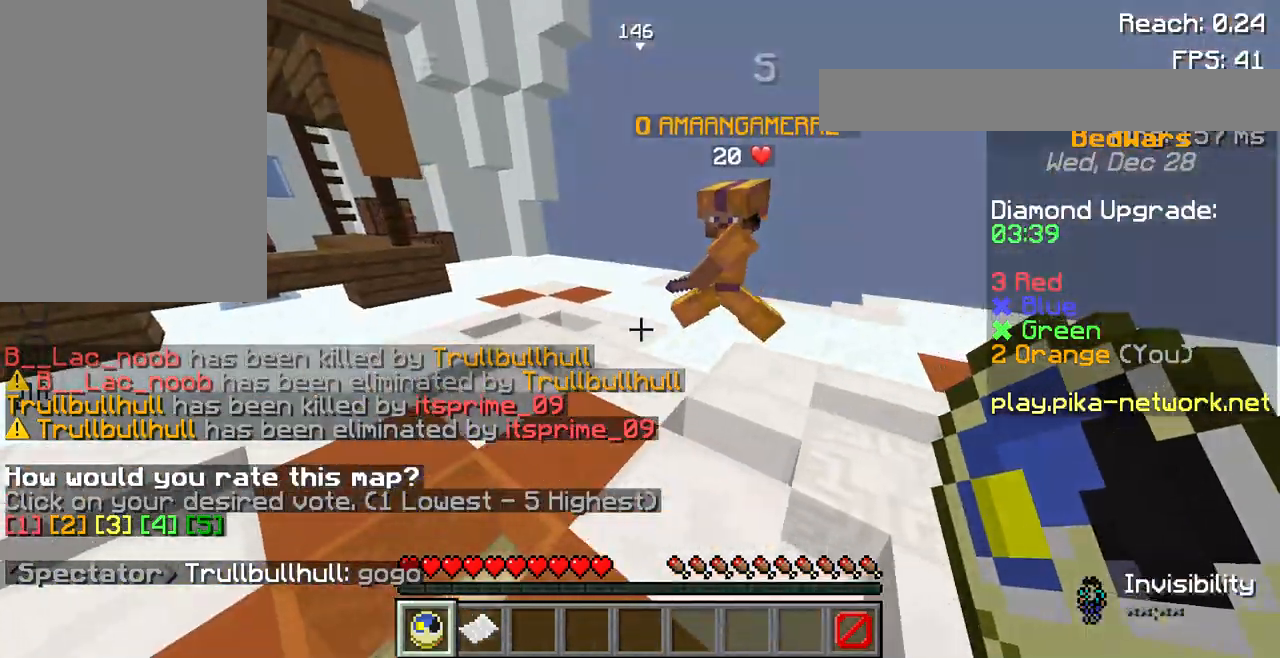
{"keys": ["w"], "mouse": [], "events": []}
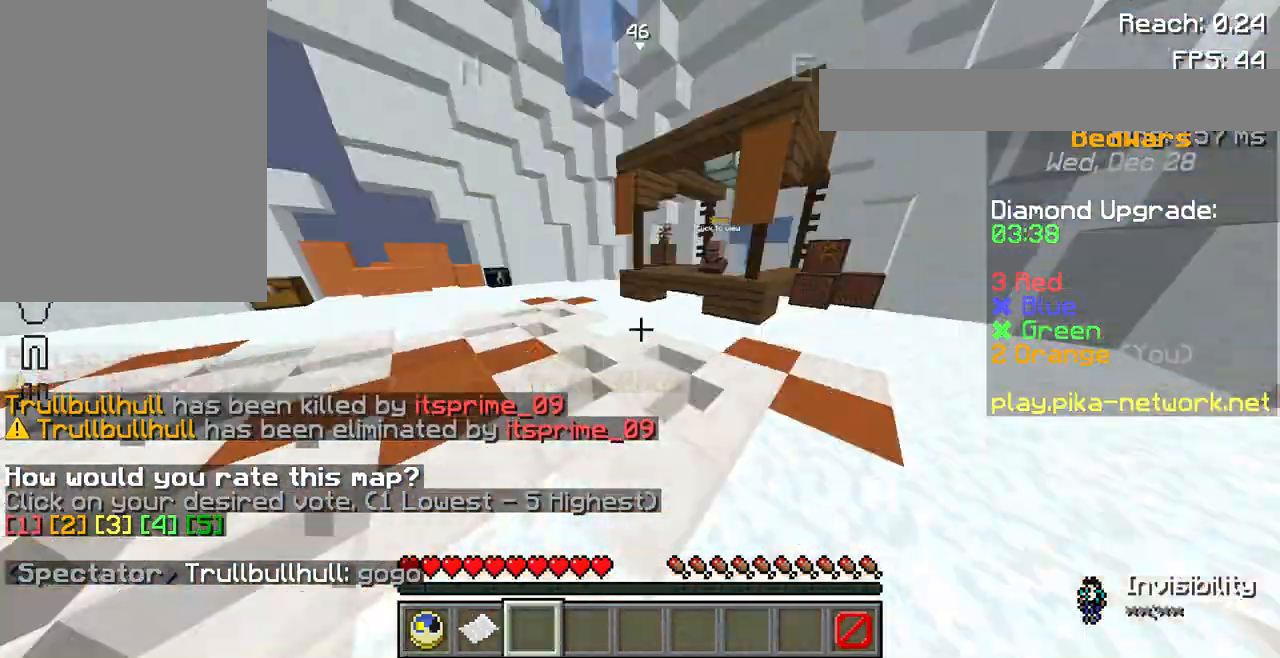
{"keys": [], "mouse": [], "events": [[100, "mouse_right", "down"], [233, "mouse_right", "up"], [233, "w", "up"]]}
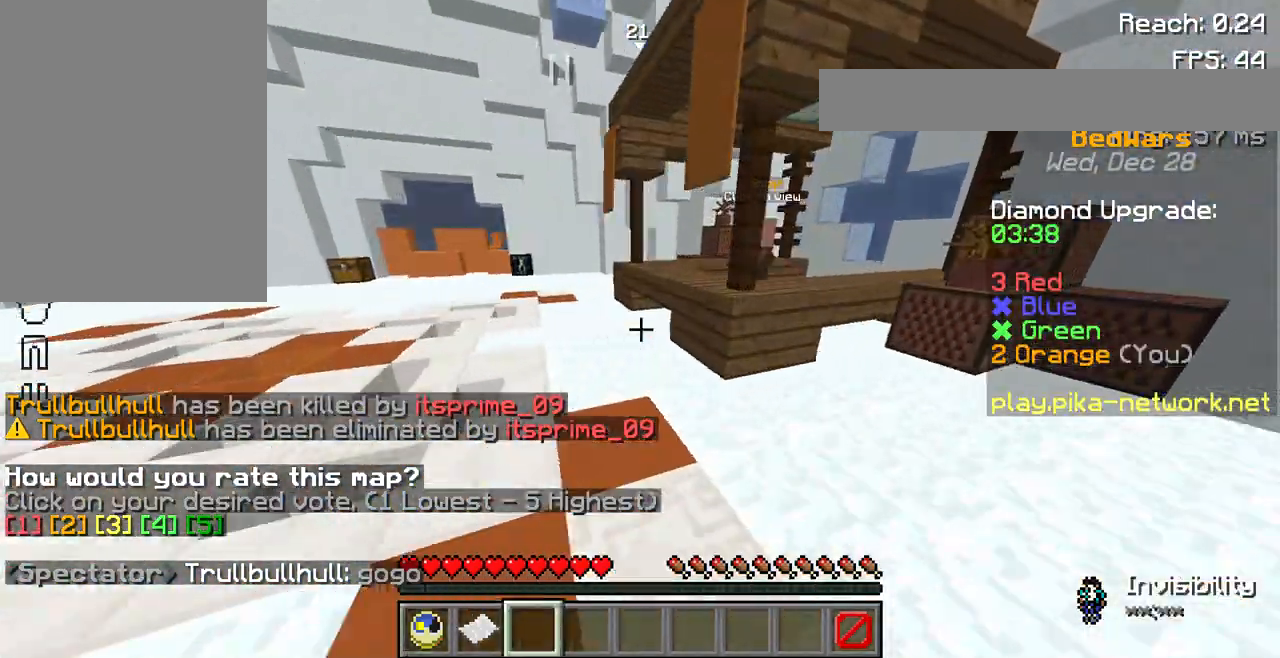
{"keys": [], "mouse": [], "events": []}
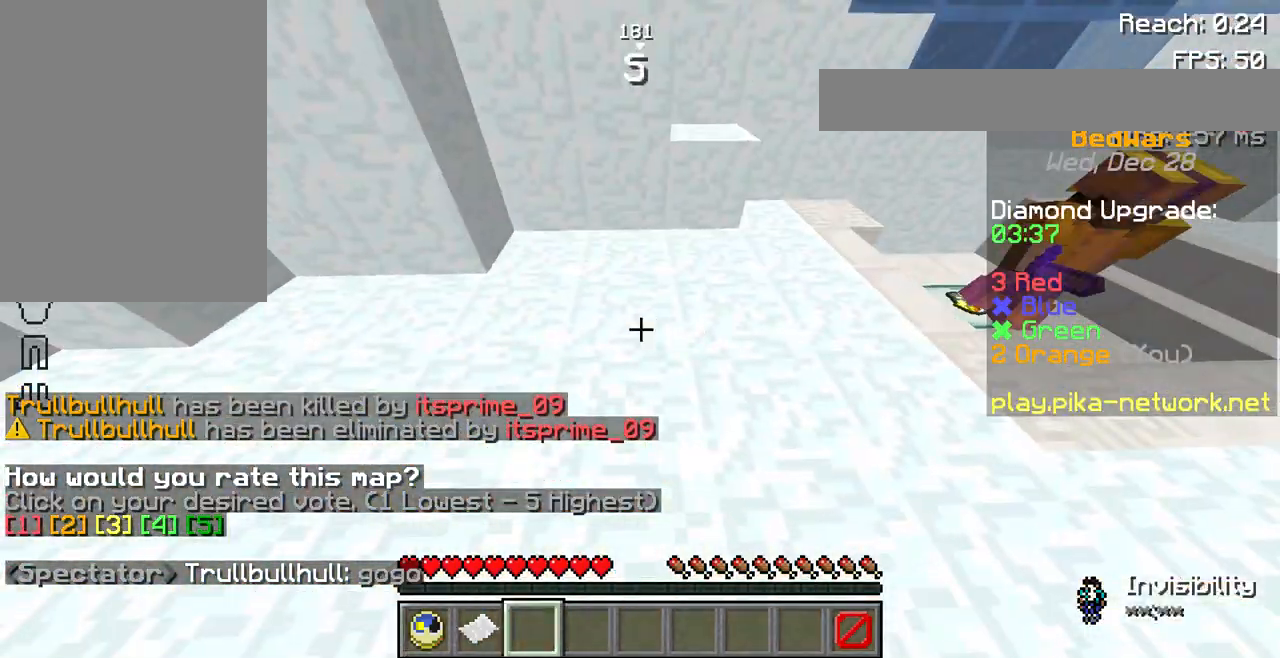
{"keys": [], "mouse": ["left"], "events": [[500, "mouse_left", "down"]]}
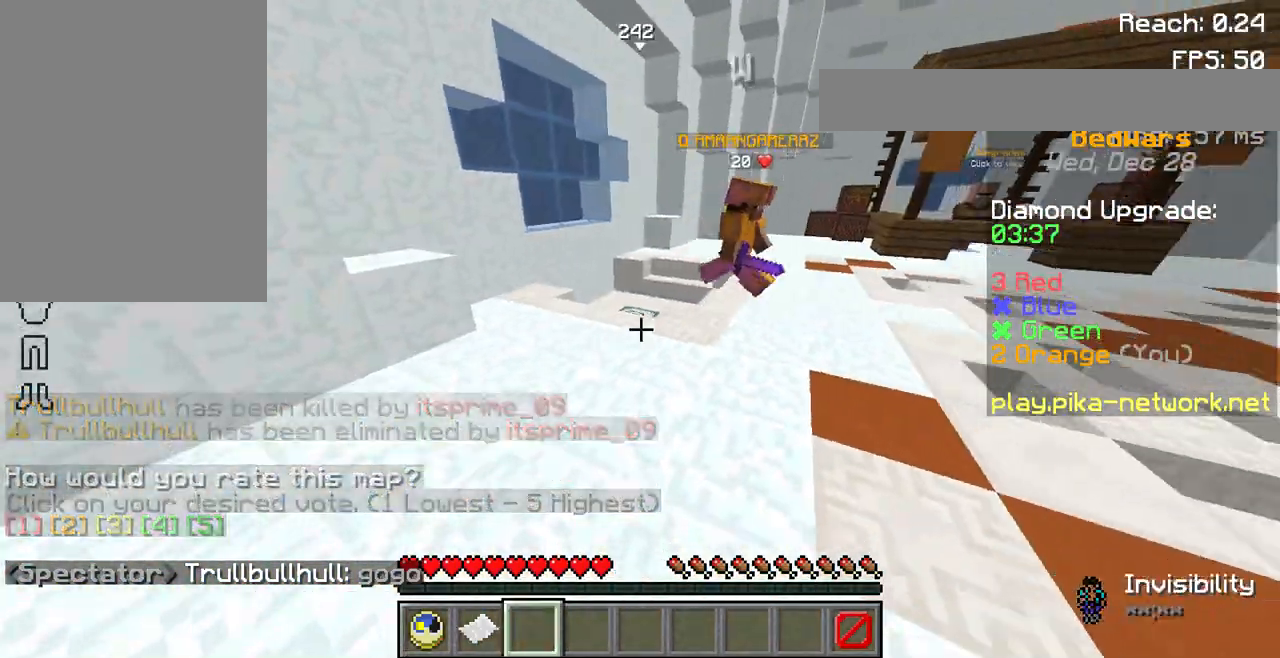
{"keys": [], "mouse": [], "events": [[167, "mouse_left", "up"]]}
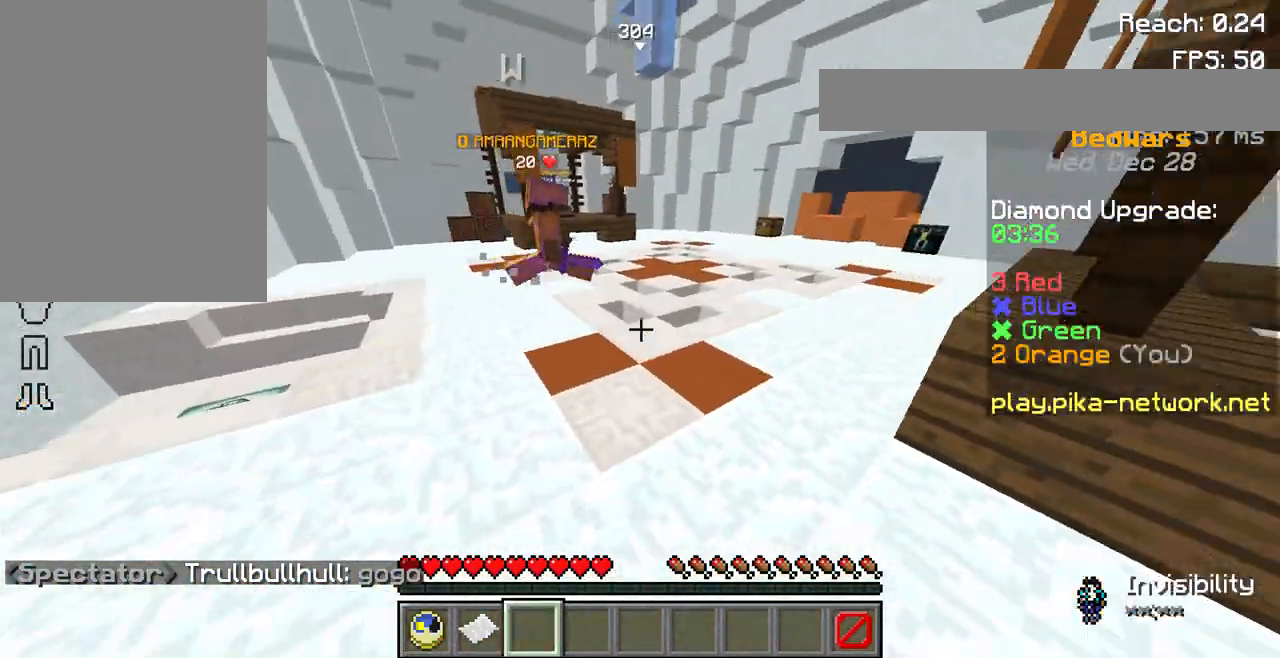
{"keys": ["w"], "mouse": [], "events": [[167, "w", "down"]]}
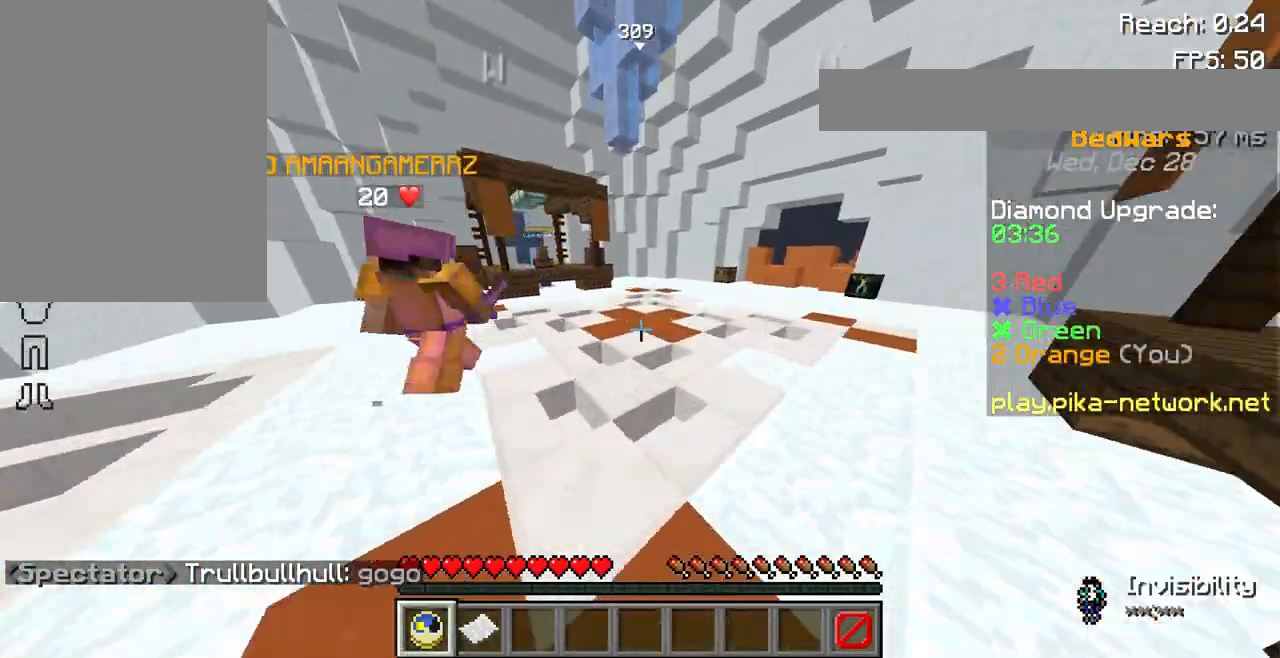
{"keys": ["w"], "mouse": [], "events": []}
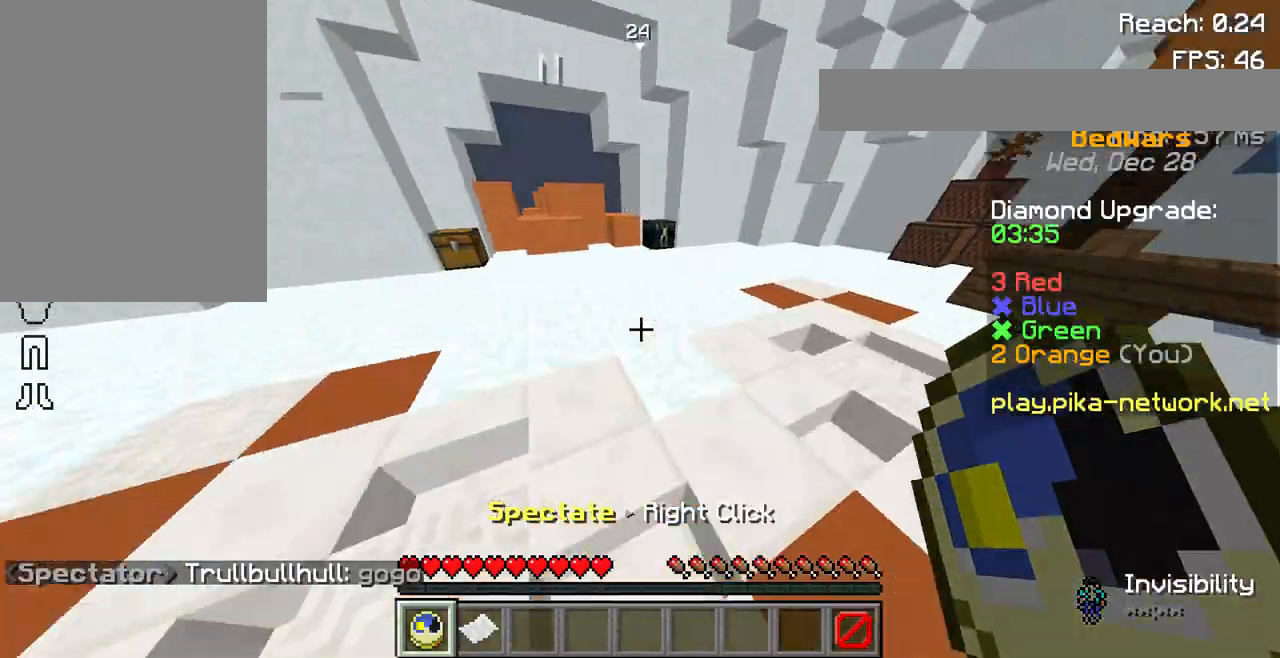
{"keys": ["space", "w"], "mouse": [], "events": [[367, "space", "down"]]}
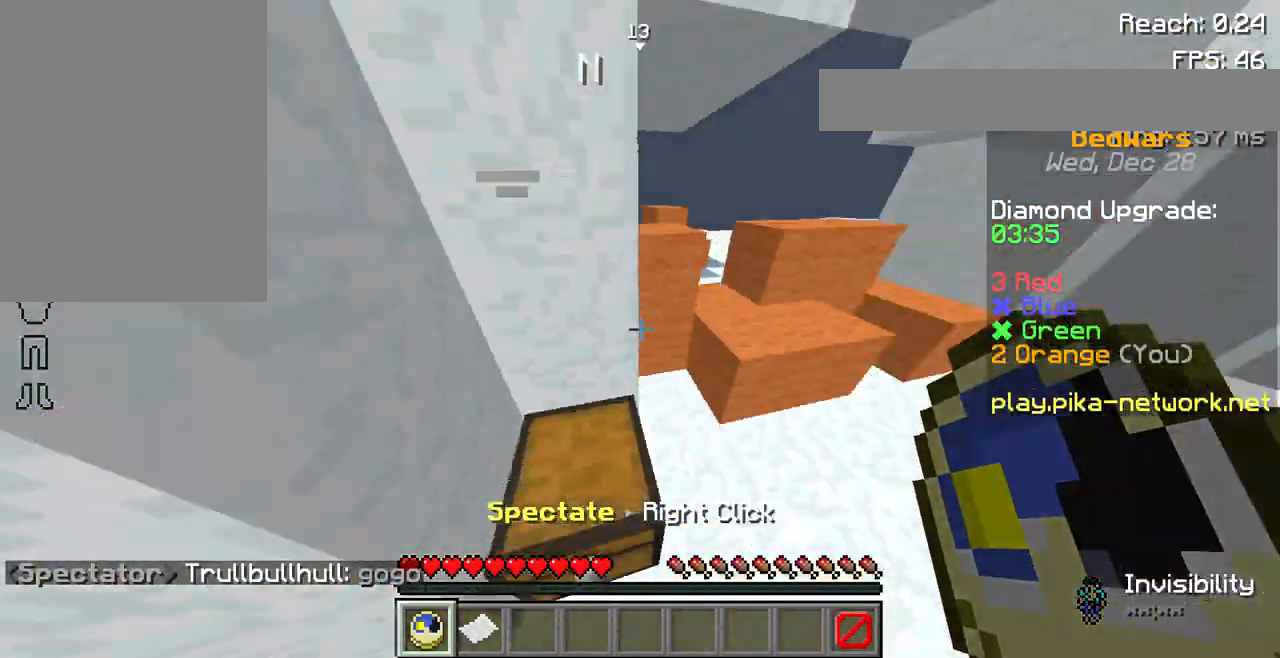
{"keys": ["d"], "mouse": [], "events": [[133, "space", "up"], [233, "w", "up"], [433, "d", "down"]]}
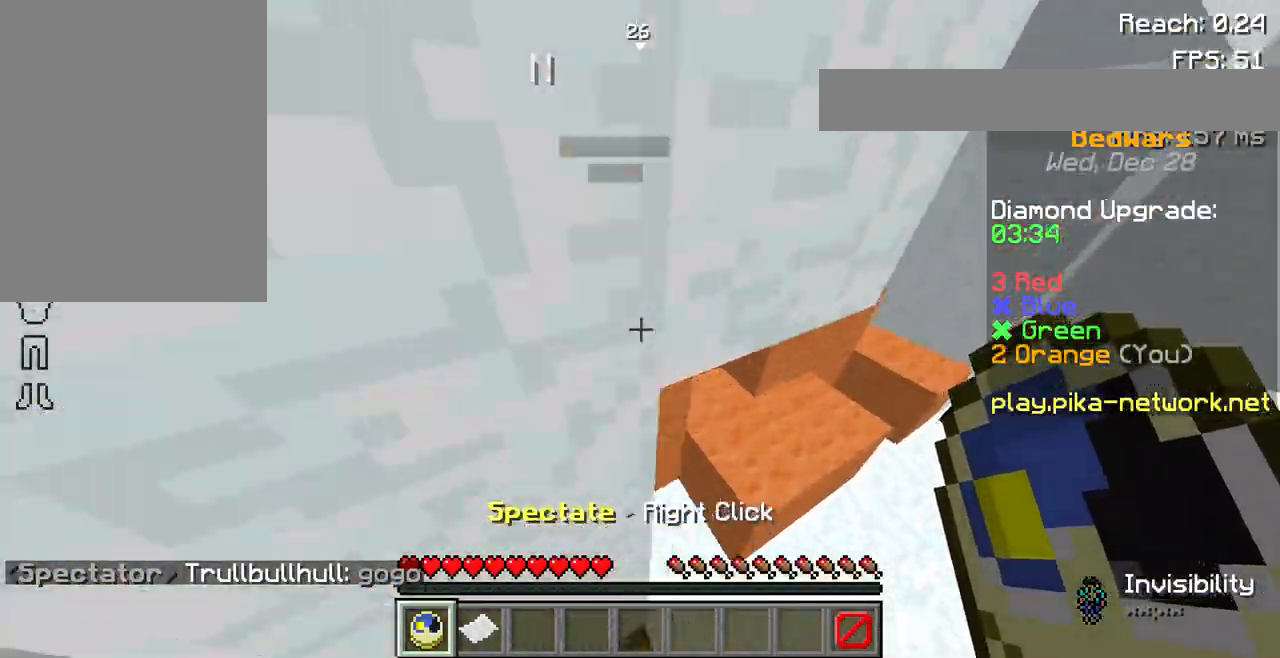
{"keys": [], "mouse": [], "events": [[333, "d", "up"]]}
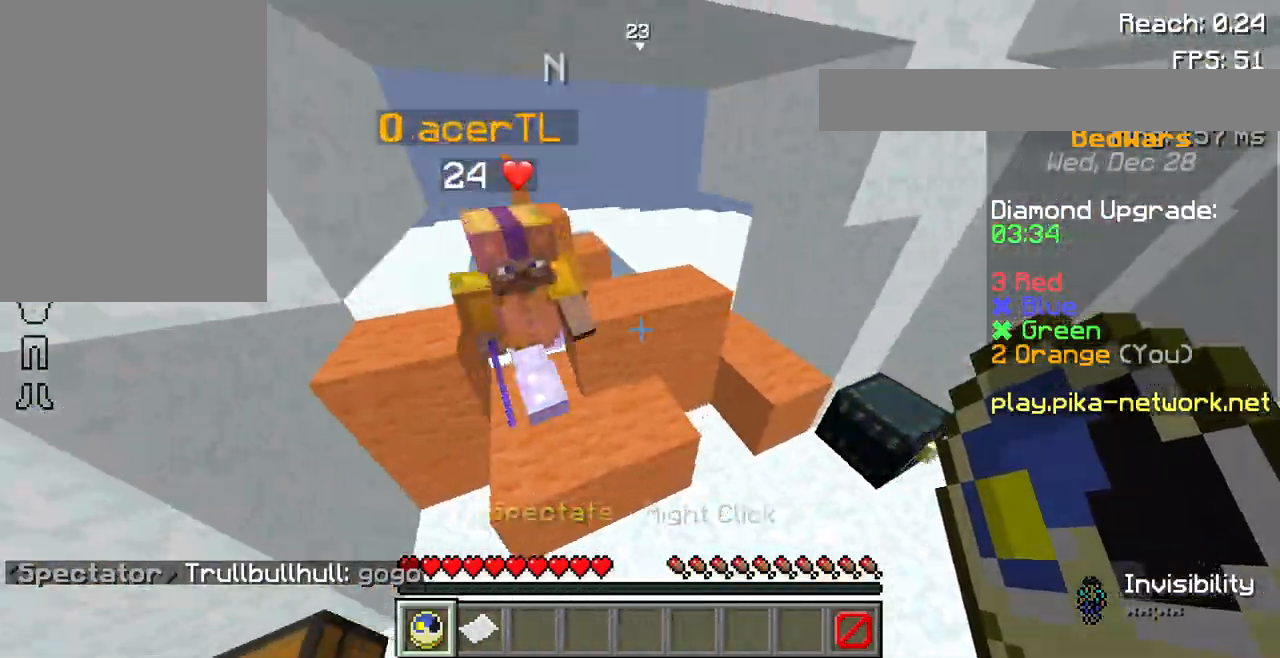
{"keys": ["w"], "mouse": [], "events": [[233, "w", "down"]]}
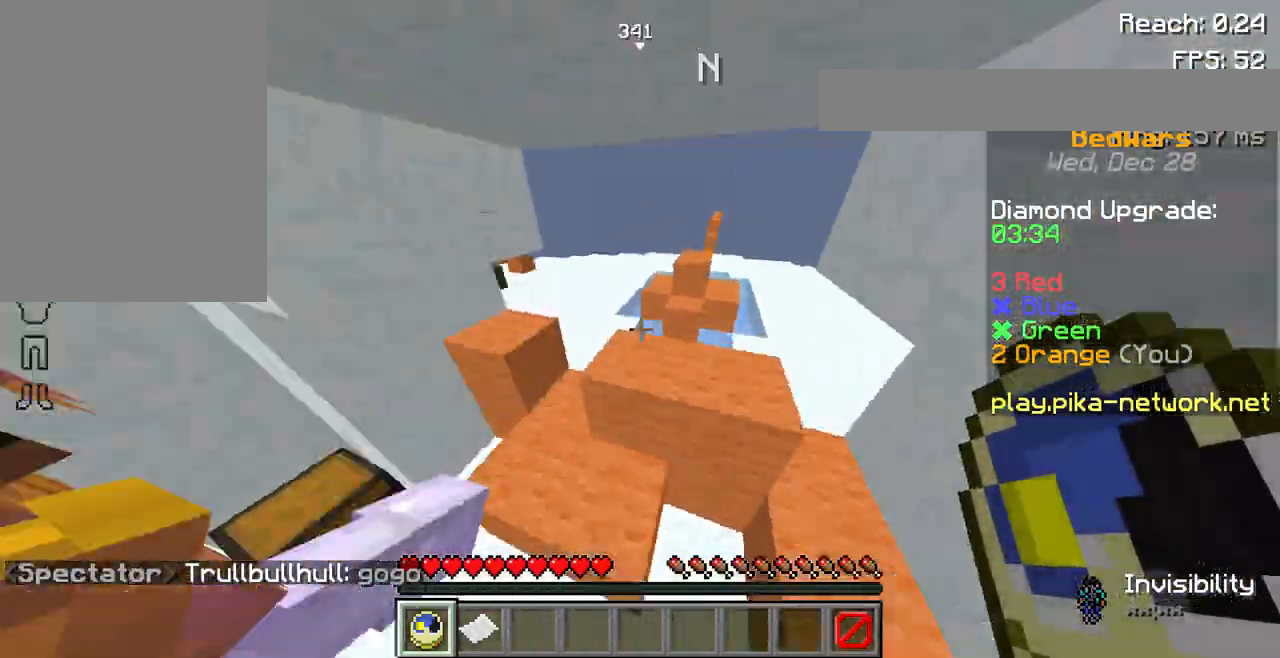
{"keys": ["w"], "mouse": [], "events": []}
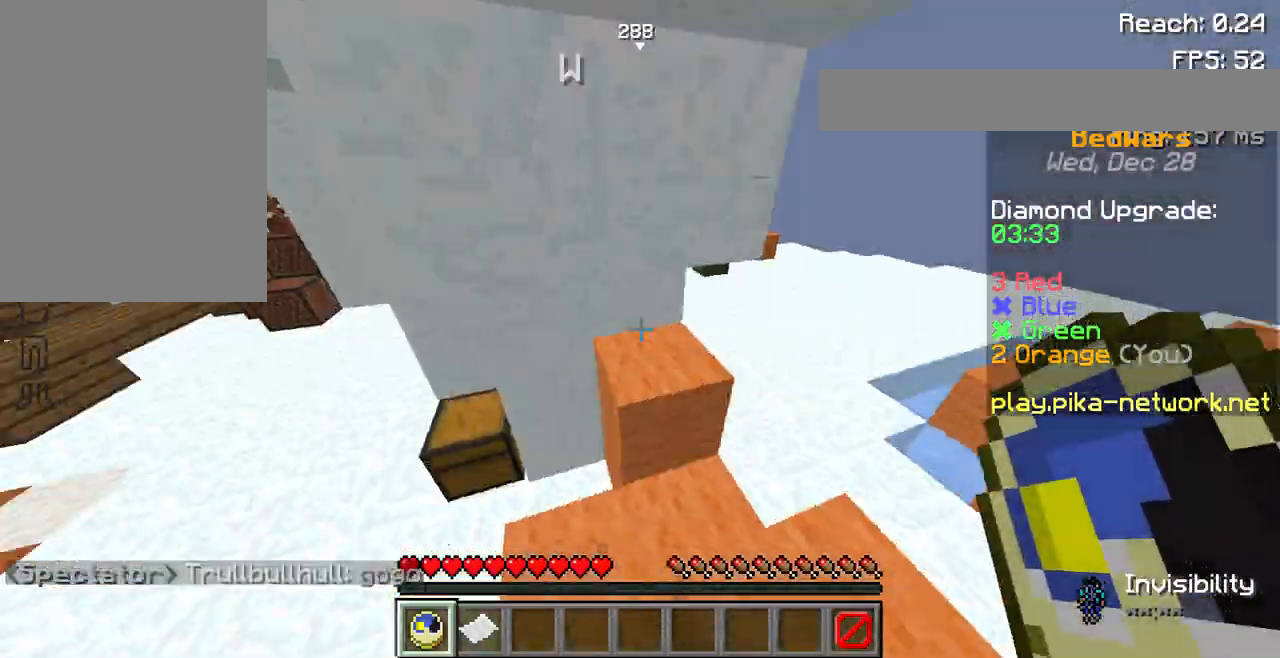
{"keys": ["a"], "mouse": [], "events": [[33, "w", "up"], [467, "a", "down"]]}
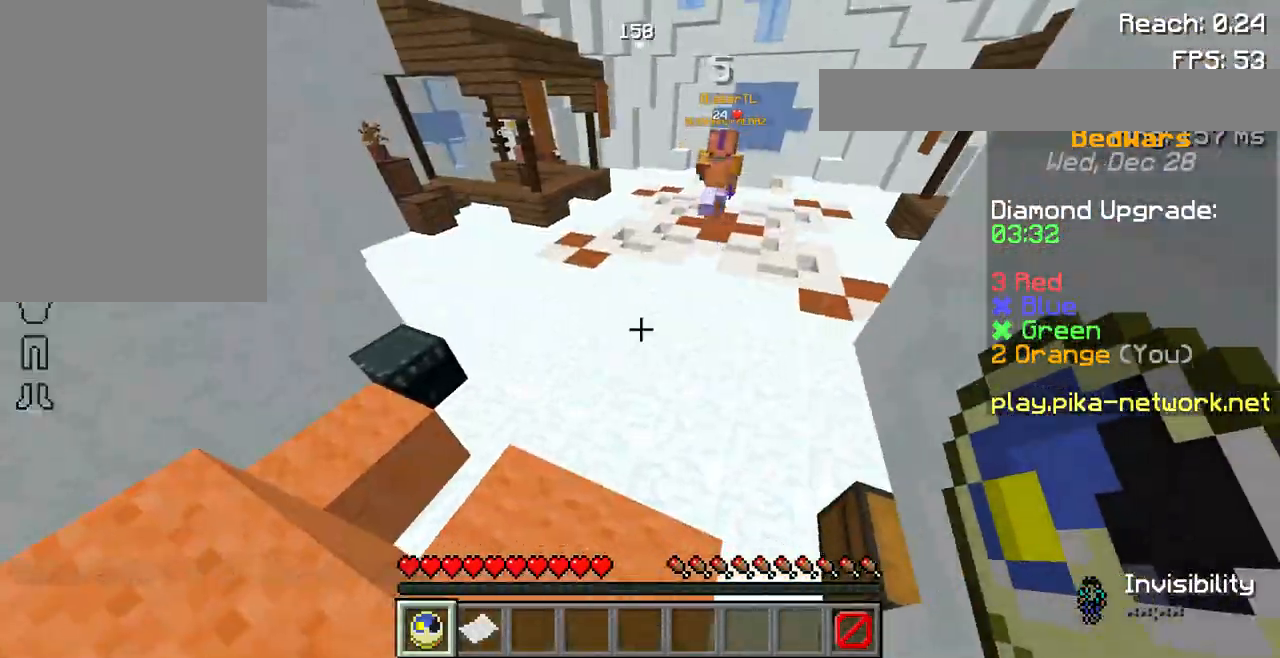
{"keys": ["w"], "mouse": [], "events": [[167, "a", "up"], [333, "w", "down"]]}
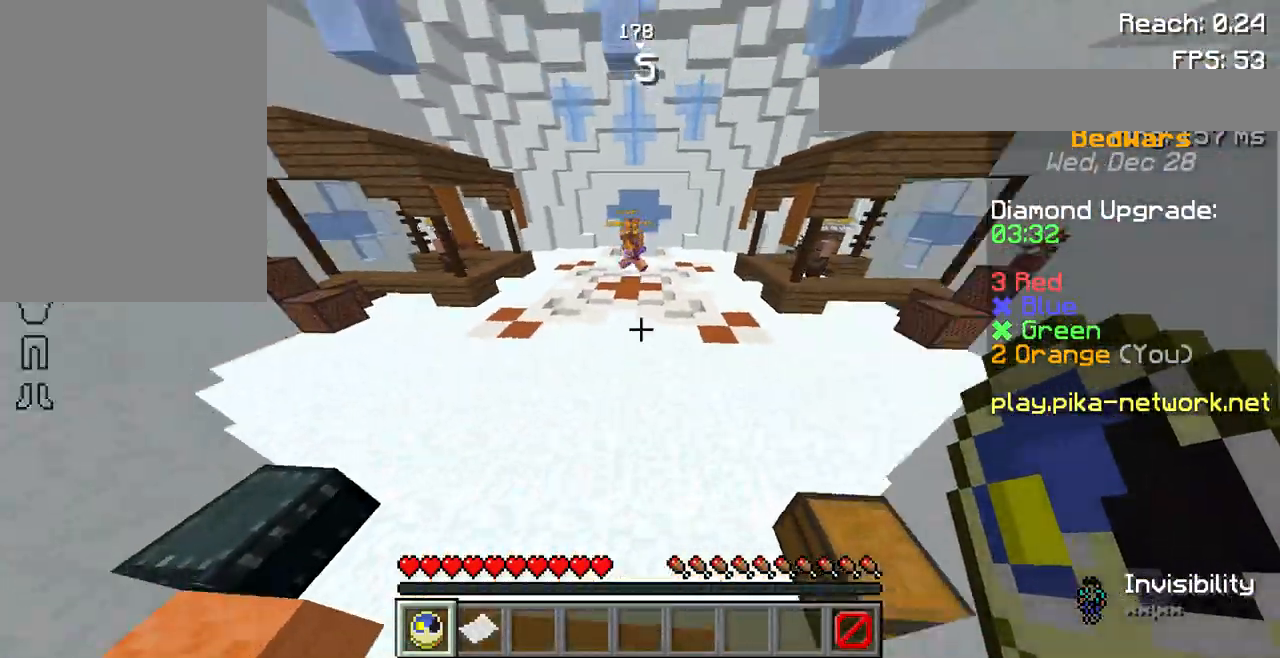
{"keys": ["w"], "mouse": [], "events": []}
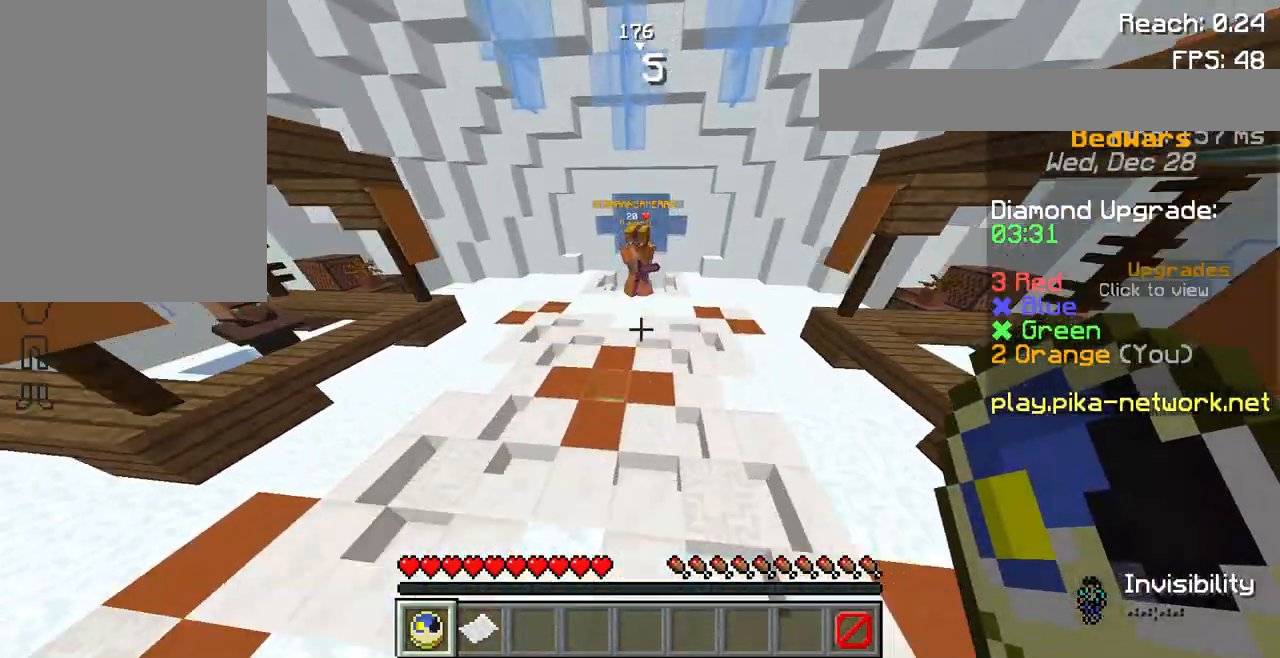
{"keys": ["d"], "mouse": [], "events": [[300, "w", "up"], [500, "d", "down"]]}
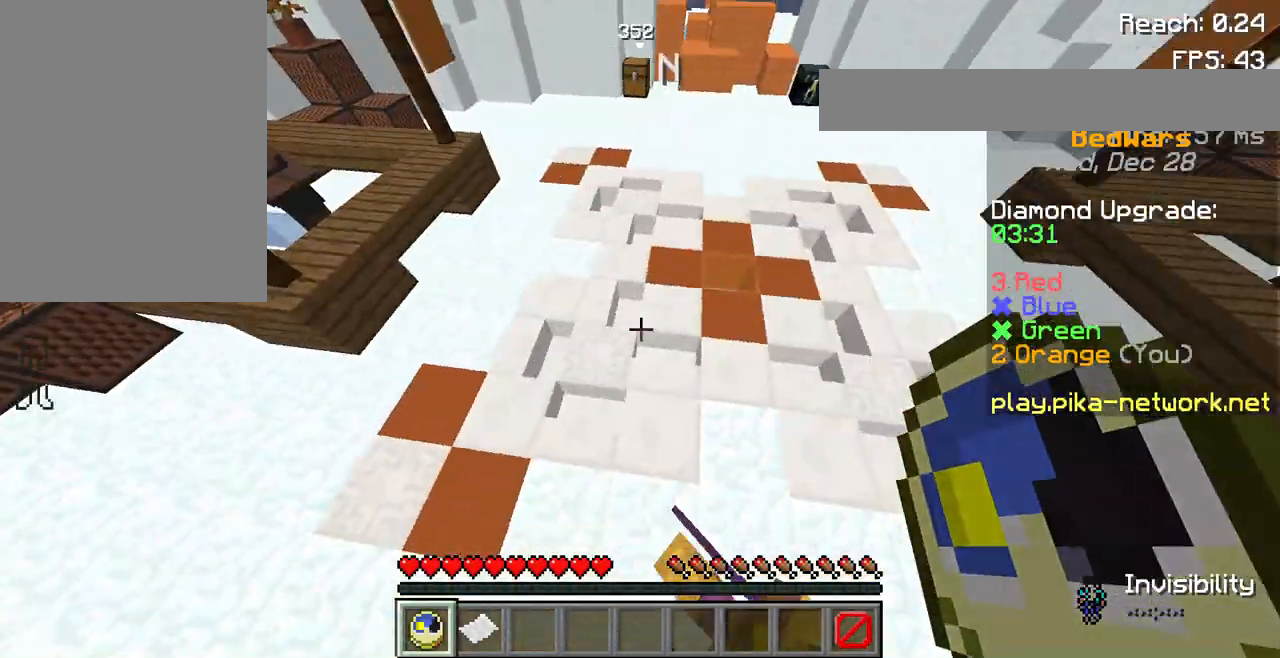
{"keys": ["a", "d", "s"], "mouse": [], "events": [[267, "a", "down"], [500, "s", "down"]]}
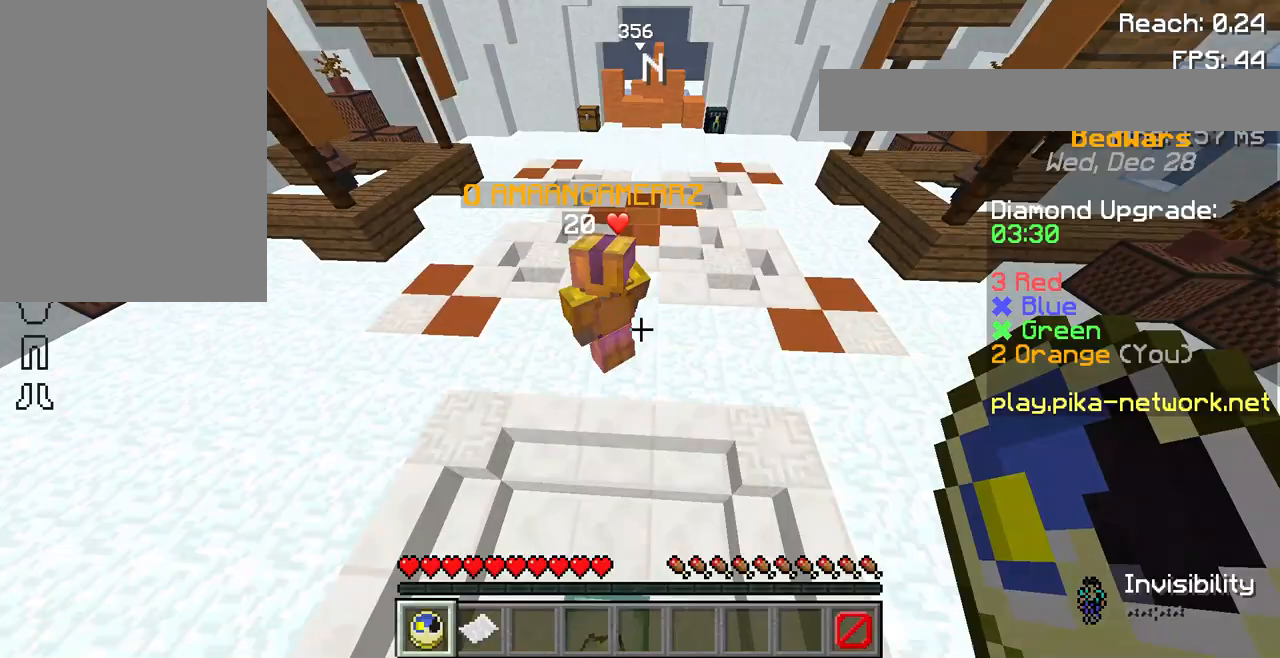
{"keys": ["w"], "mouse": [], "events": [[33, "d", "up"], [200, "a", "up"], [233, "s", "up"], [367, "w", "down"]]}